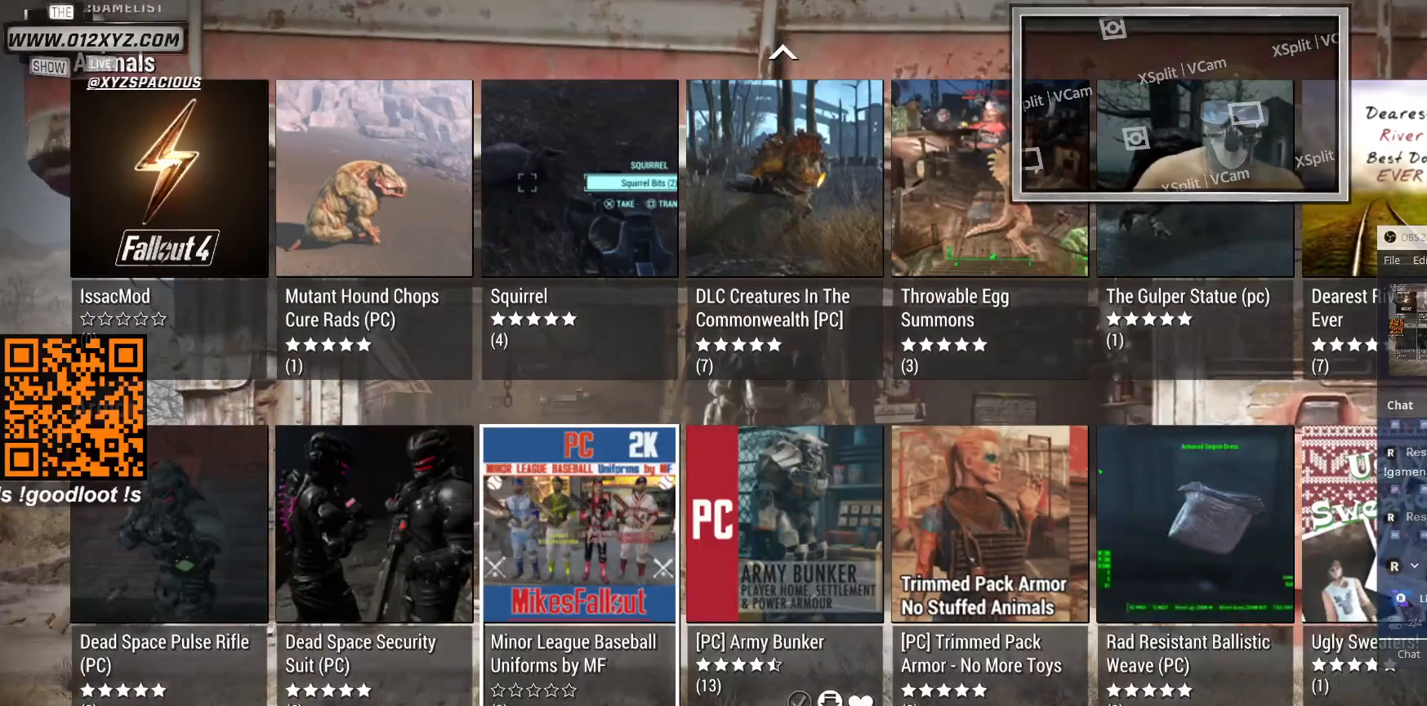
Gameplay with keyboard and mouse; each line is a JSON object with the keys and mouse buttons held at the frame after it. "events" lists presses ("down") and releases ("up") of "1", "2", "3", "4", "5", "a", "alt", "b", "c", "ctrl", "d", "e", "f", "g", "q", "r", "s", "shift", "space", "t", "tab", "v", "w", "x", "z", "mouse_left", "mouse_wheel", "mouse_right", "mouse_mb4" and "mouse_mb5" between this image and that frame as [ms after this image, input, new state], when the widget could be followed in between. "mouse_left", "mouse_wheel", "mouse_right", "mouse_mb4", "mouse_mb5" = the "left", "wheel", "right", "mb4", "mb5" buttons of the "mouse" list. No other keys are recorded. "wheel" means that the mouse wheel is clicked or scrolled. Not read: mouse_move.
{"keys": [], "mouse": [], "events": [[33, "mouse_left", "down"], [167, "mouse_left", "up"]]}
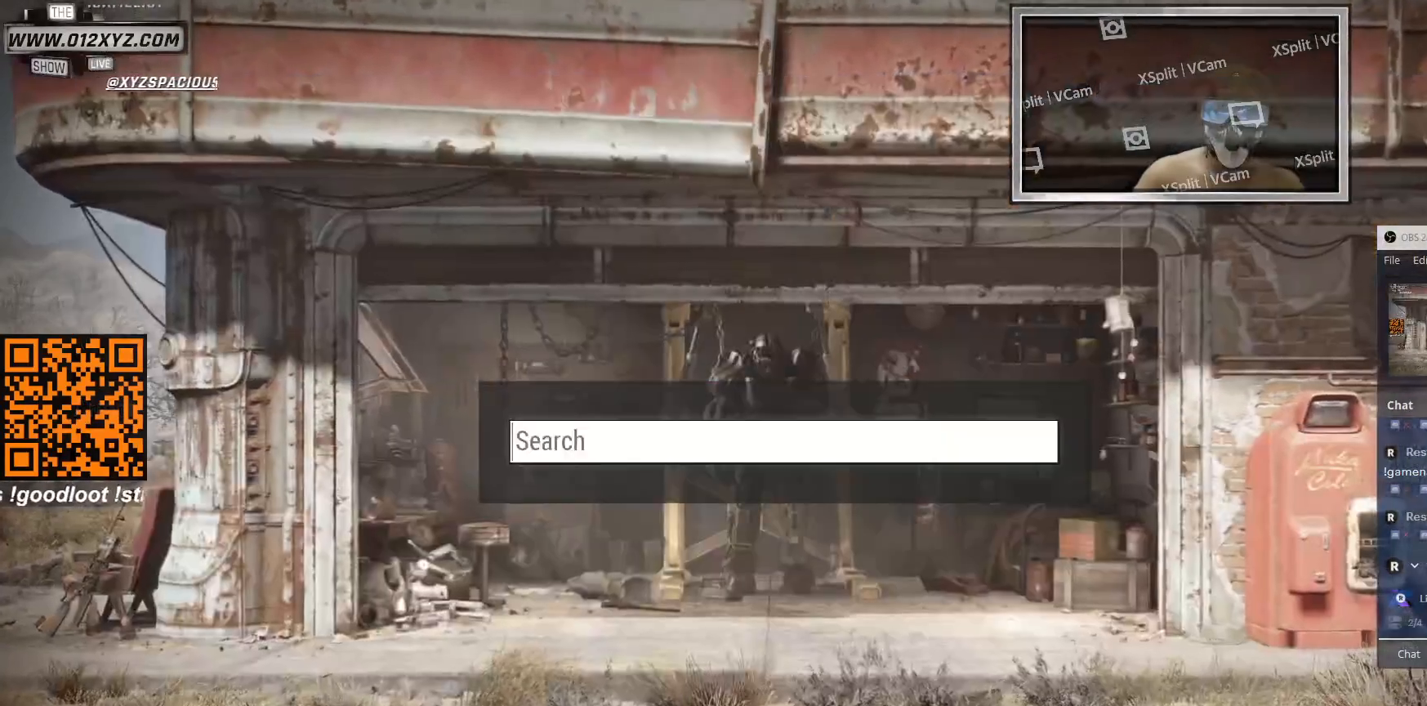
{"keys": [], "mouse": [], "events": []}
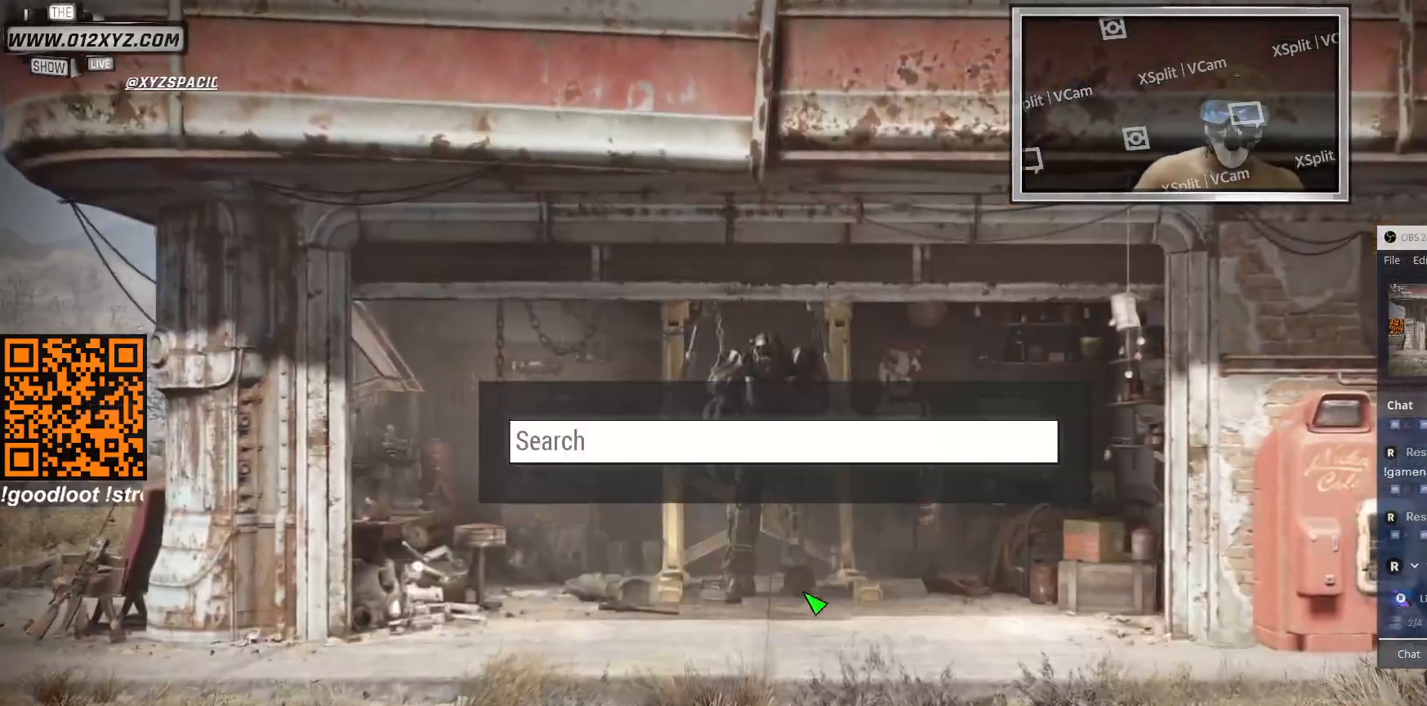
{"keys": [], "mouse": [], "events": []}
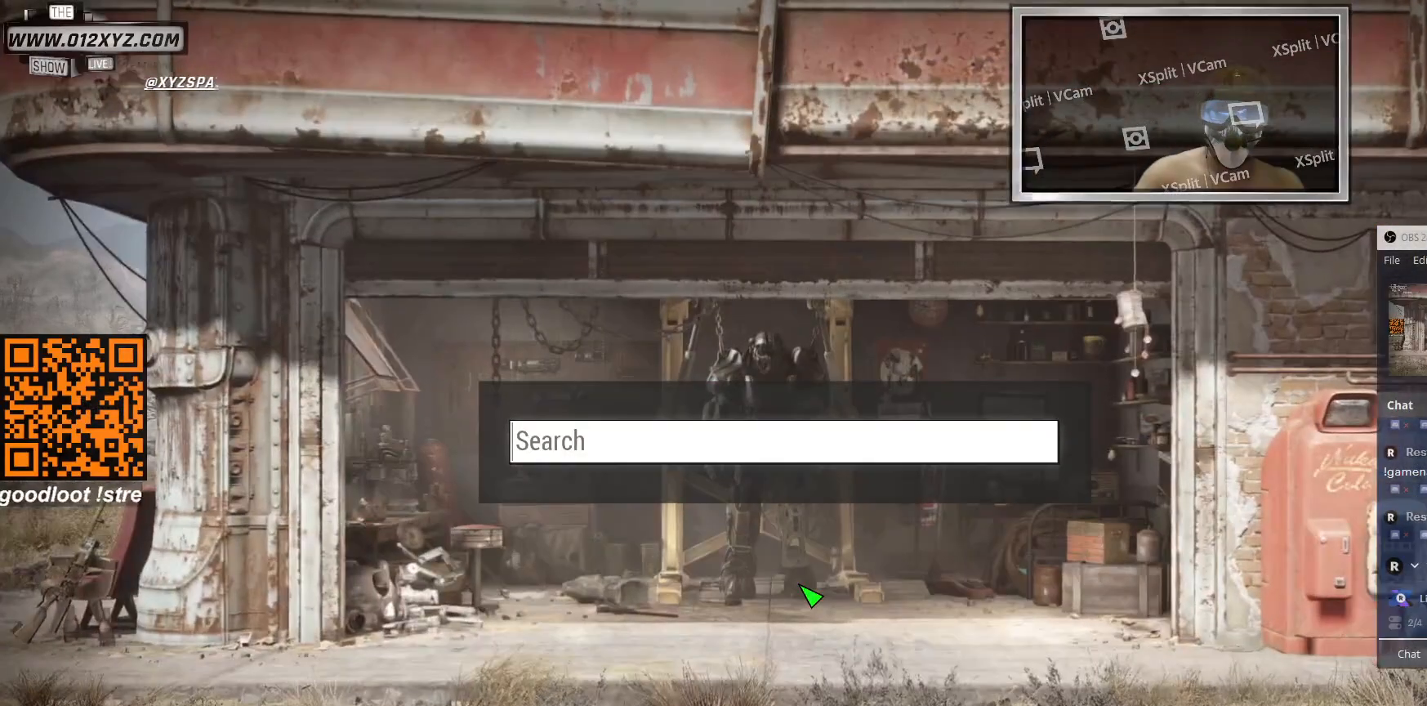
{"keys": ["s"], "mouse": [], "events": [[500, "s", "down"]]}
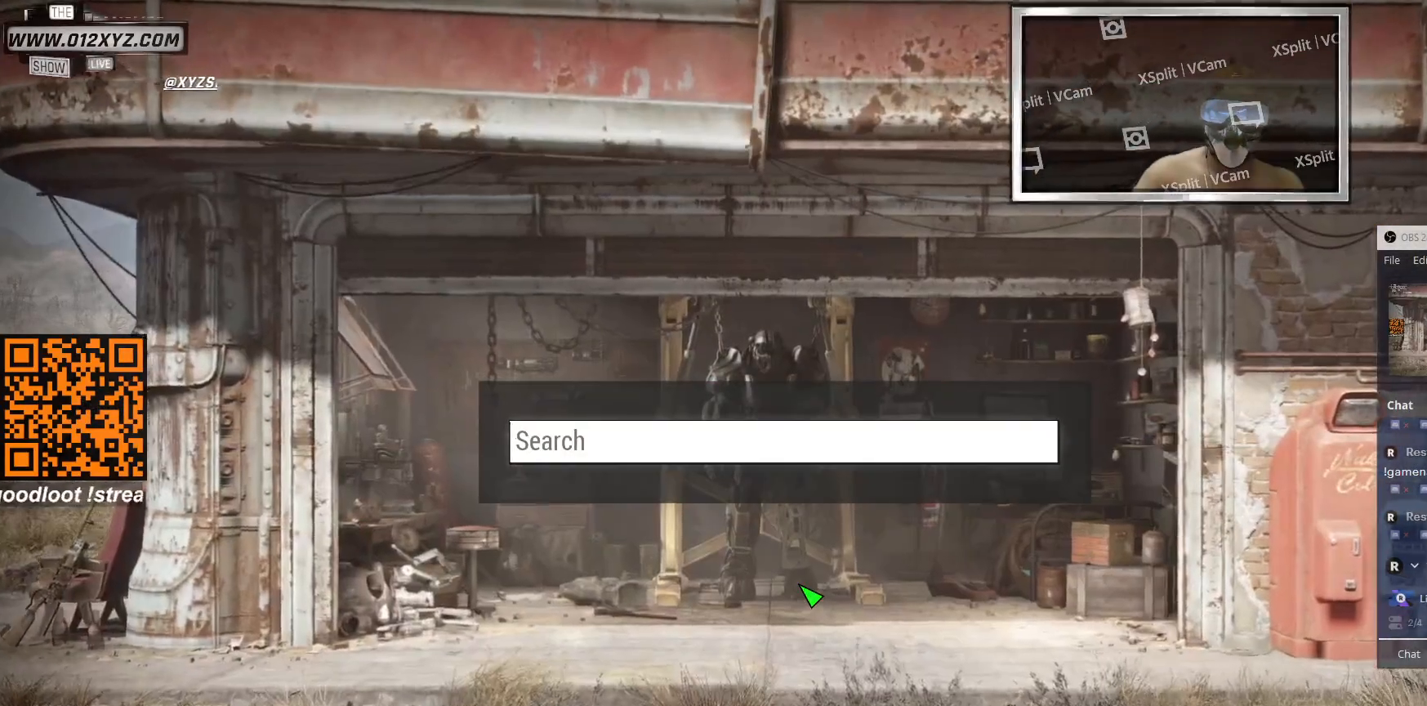
{"keys": [], "mouse": [], "events": [[100, "s", "up"]]}